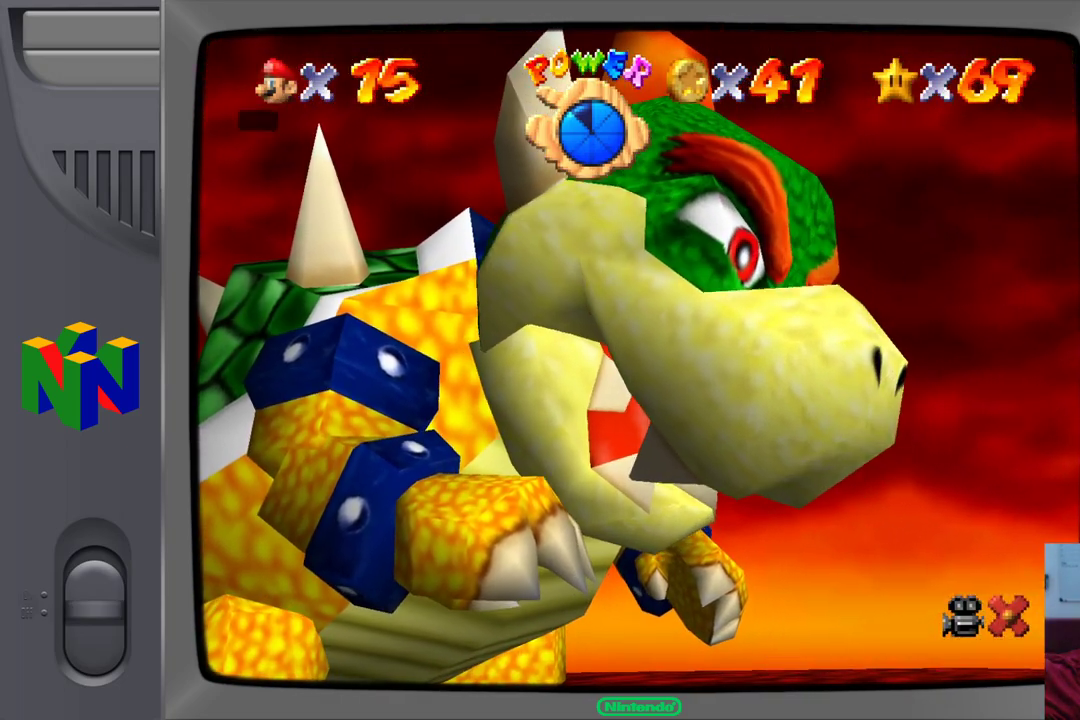
Gameplay with a controller (Nintendo layout); each line is a JSON object with the inputs held at the frame after it. "events" lists button and stick changes between this image and that frame as [ms after this image, input, new state], when the widget could be followed in between. Not read: L1 L3 R1 R3.
{"buttons": ["A"], "left_stick": "center", "events": [[467, "A", "down"]]}
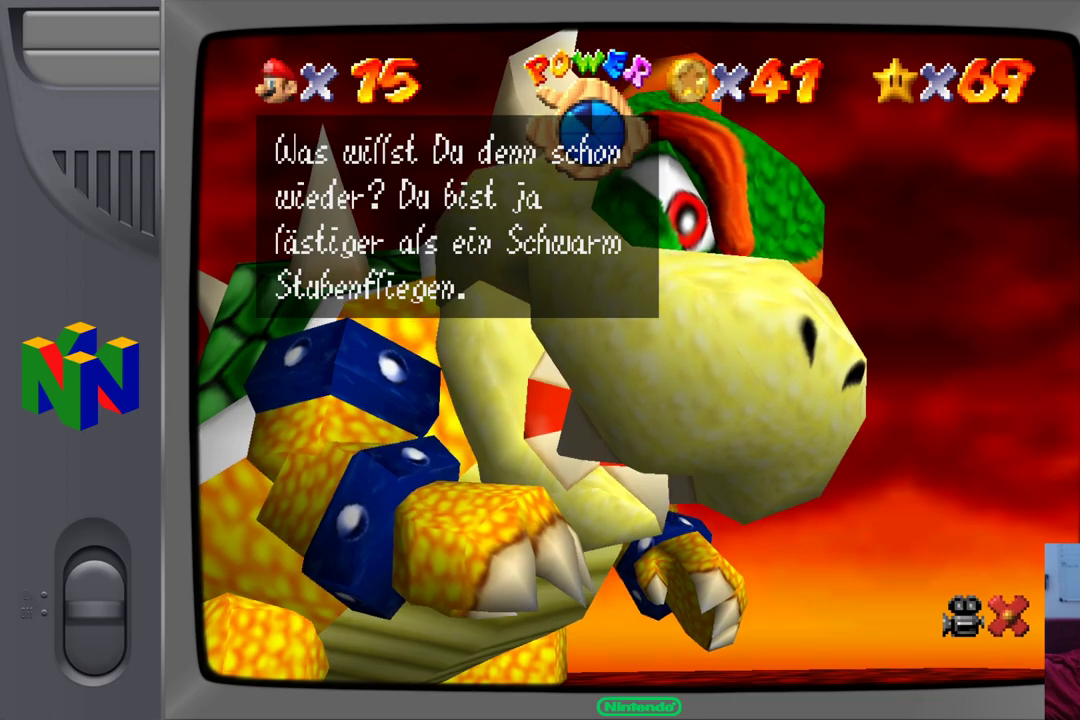
{"buttons": [], "left_stick": "center", "events": [[83, "A", "up"], [183, "A", "down"], [300, "A", "up"], [417, "A", "down"], [483, "A", "up"]]}
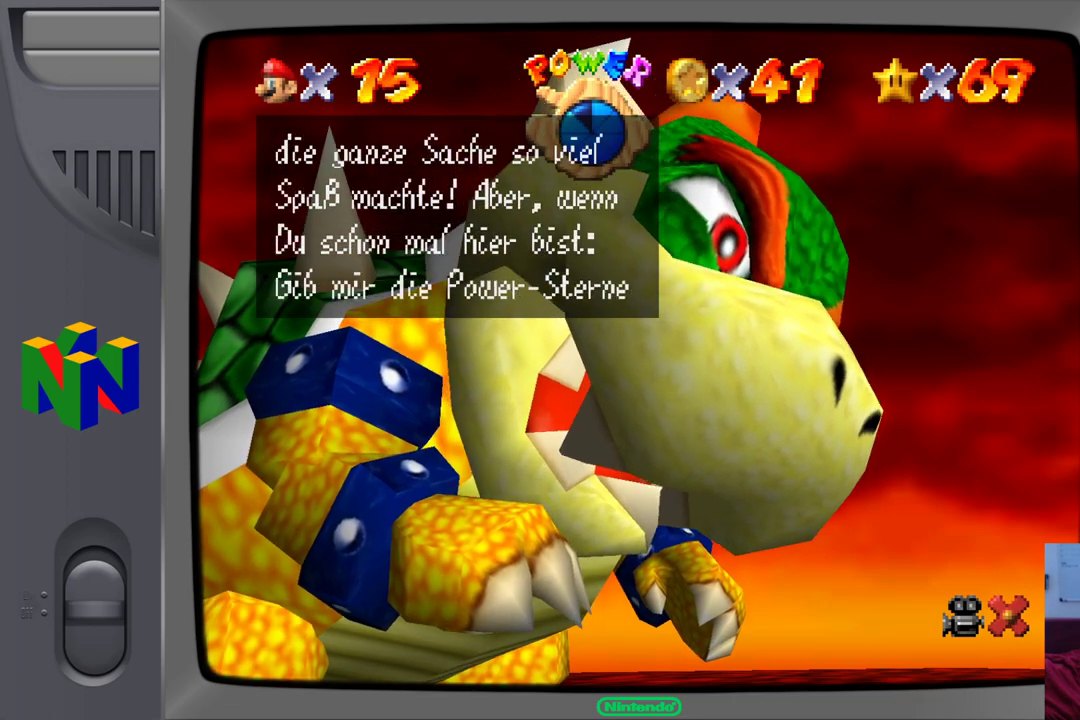
{"buttons": ["A"], "left_stick": "center", "events": [[133, "A", "down"], [200, "A", "up"], [317, "A", "down"], [400, "A", "up"], [483, "A", "down"]]}
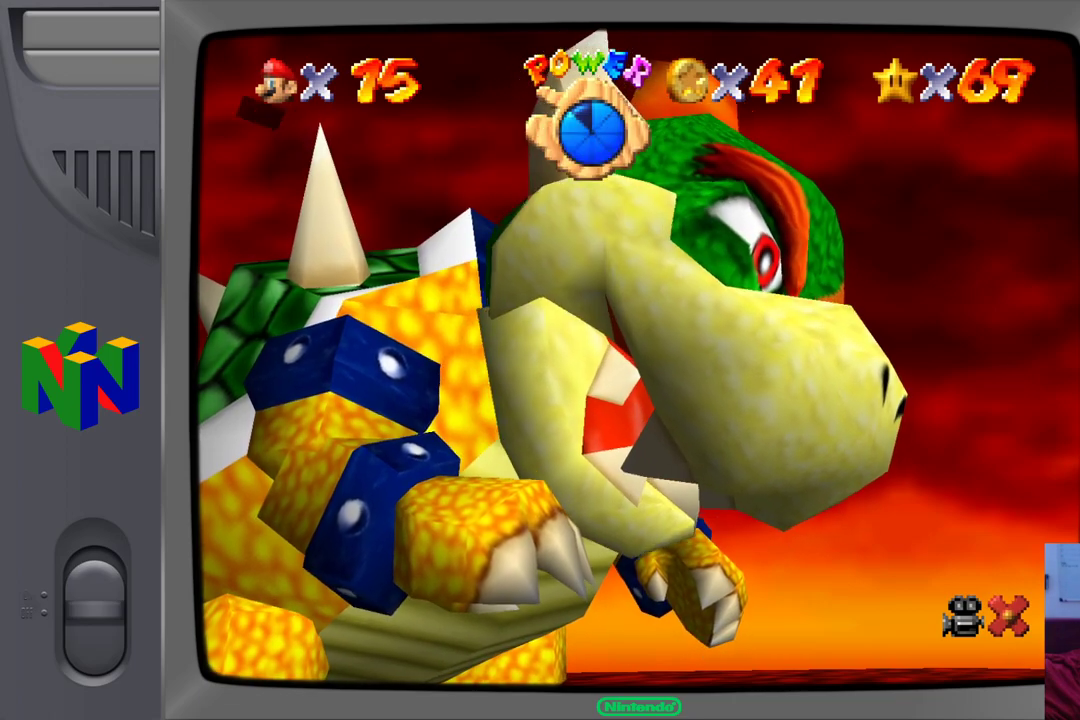
{"buttons": [], "left_stick": "center", "events": [[67, "A", "up"], [167, "A", "down"], [267, "A", "up"]]}
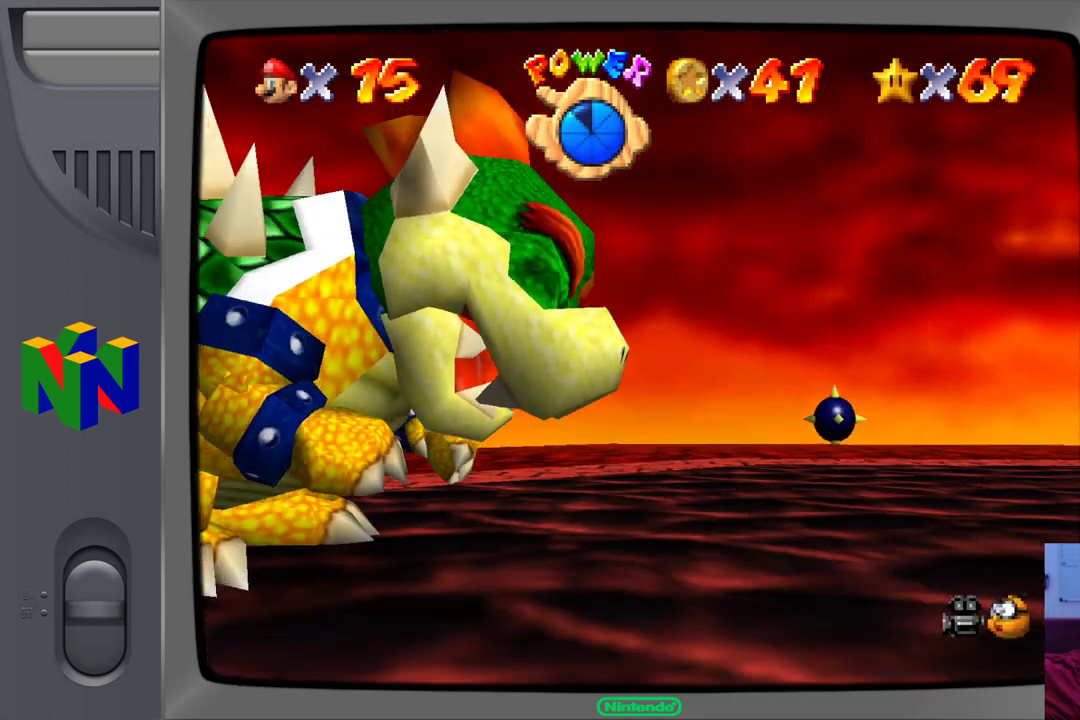
{"buttons": [], "left_stick": "up-left", "events": [[350, "left_stick", "up-left"]]}
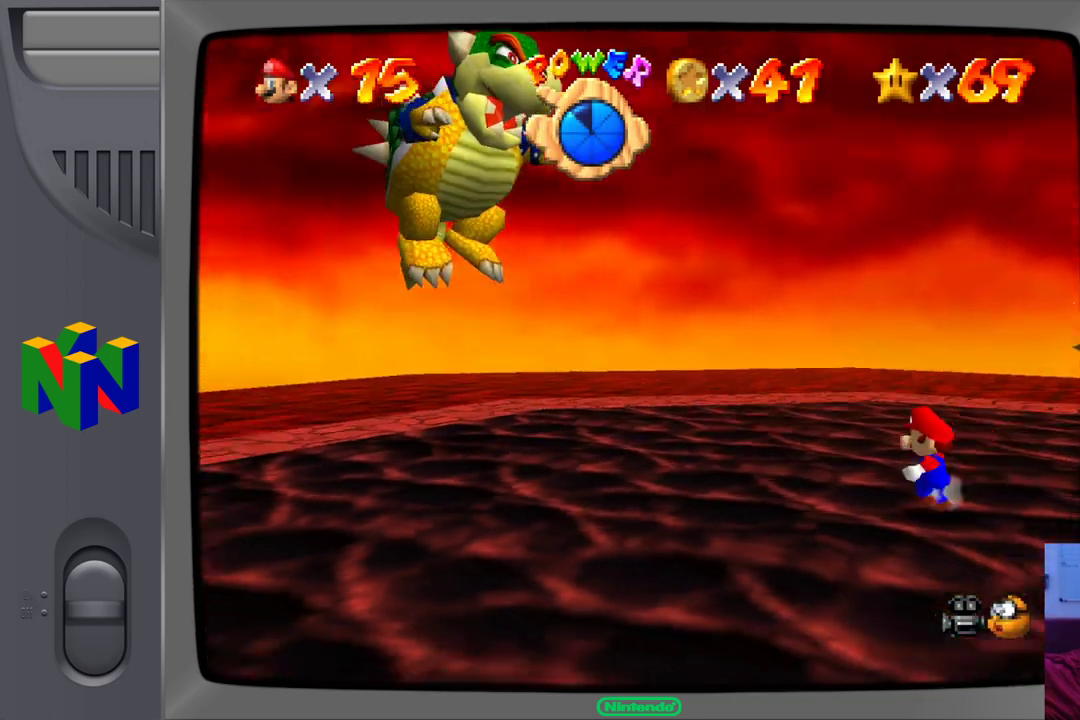
{"buttons": [], "left_stick": "left", "events": [[467, "left_stick", "left"]]}
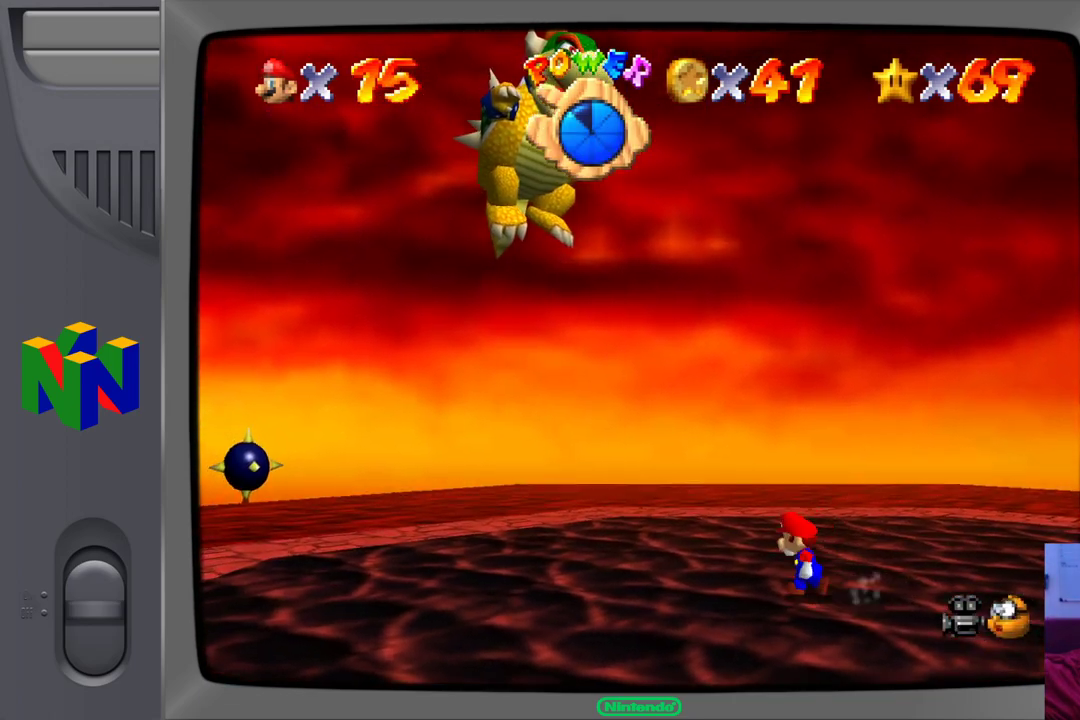
{"buttons": [], "left_stick": "down-left", "events": [[17, "left_stick", "down-left"]]}
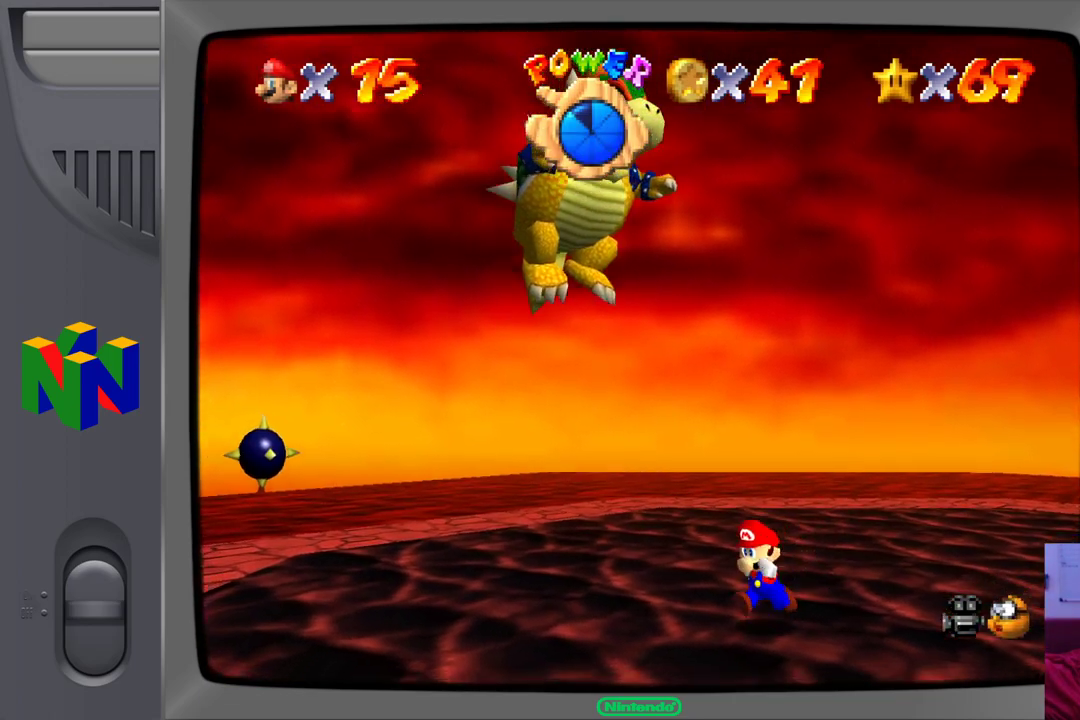
{"buttons": ["A"], "left_stick": "up-left", "events": [[367, "left_stick", "up-left"], [417, "A", "down"]]}
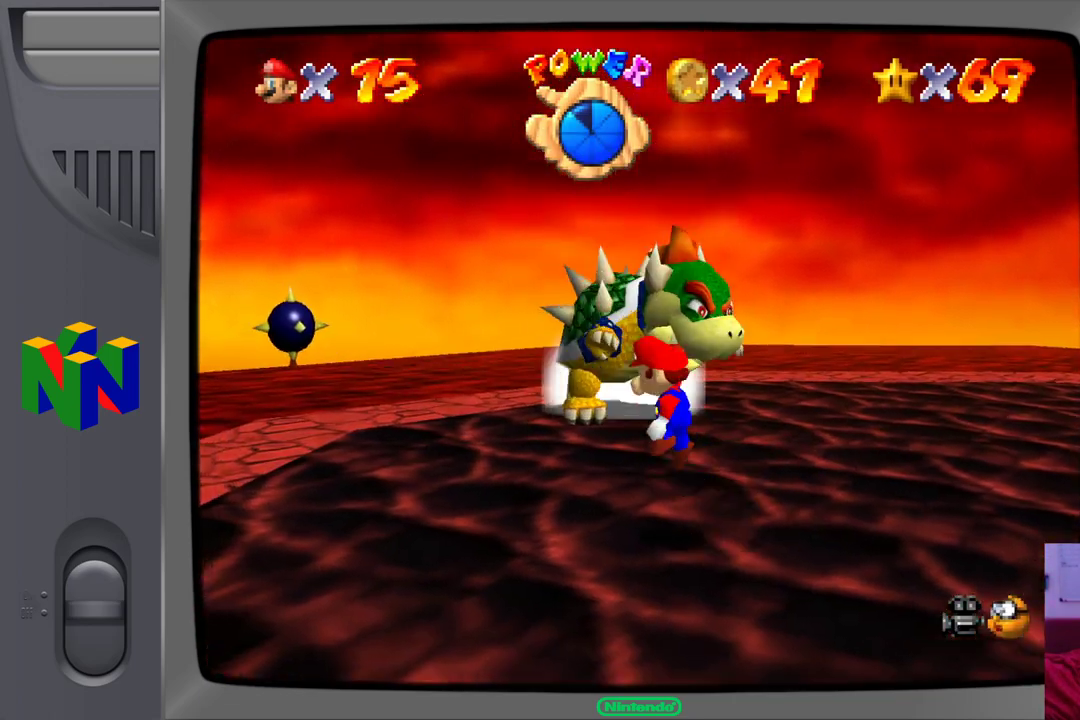
{"buttons": [], "left_stick": "up", "events": [[167, "left_stick", "up"], [500, "A", "up"]]}
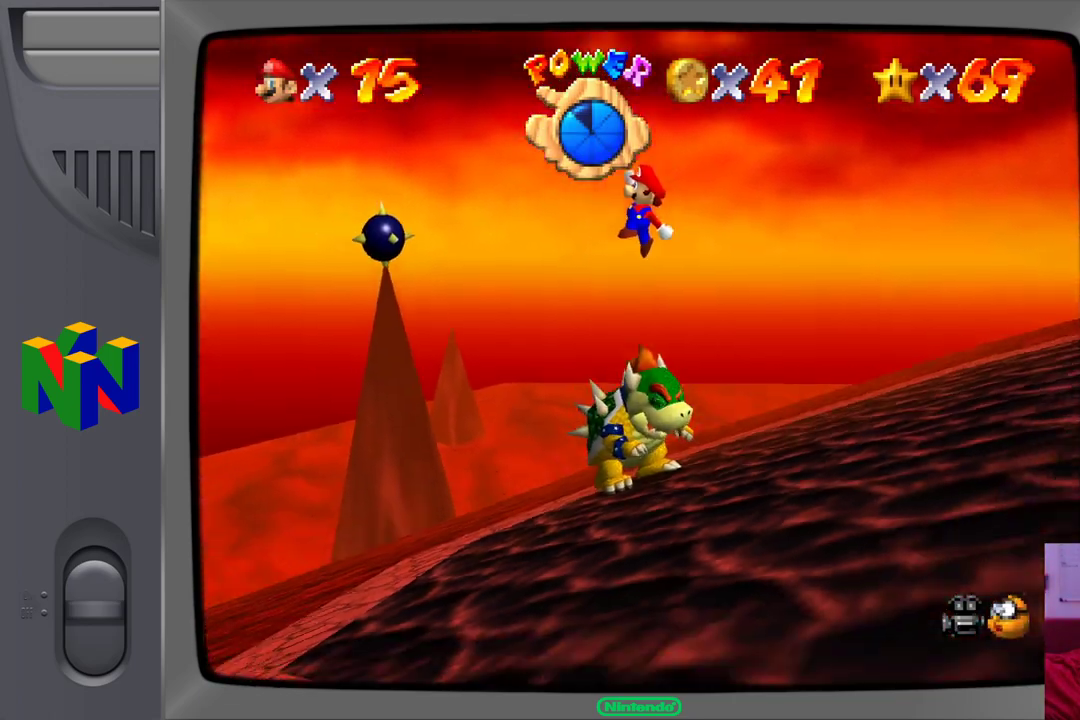
{"buttons": [], "left_stick": "down-right", "events": [[100, "left_stick", "right"], [267, "left_stick", "down-right"]]}
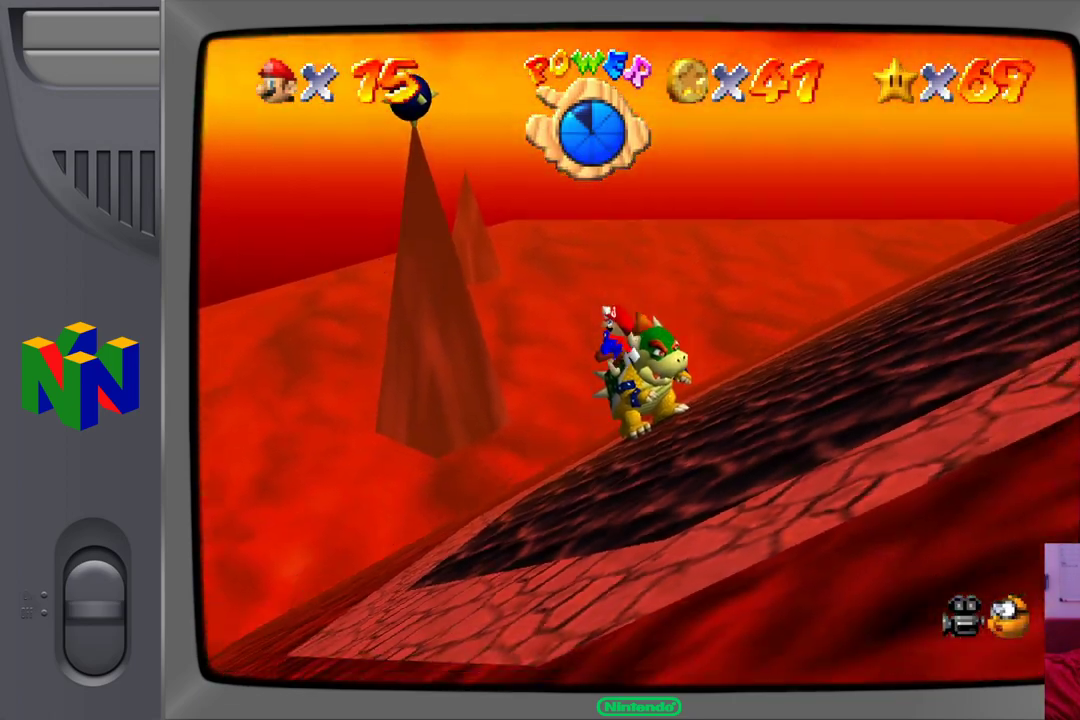
{"buttons": [], "left_stick": "down-right", "events": []}
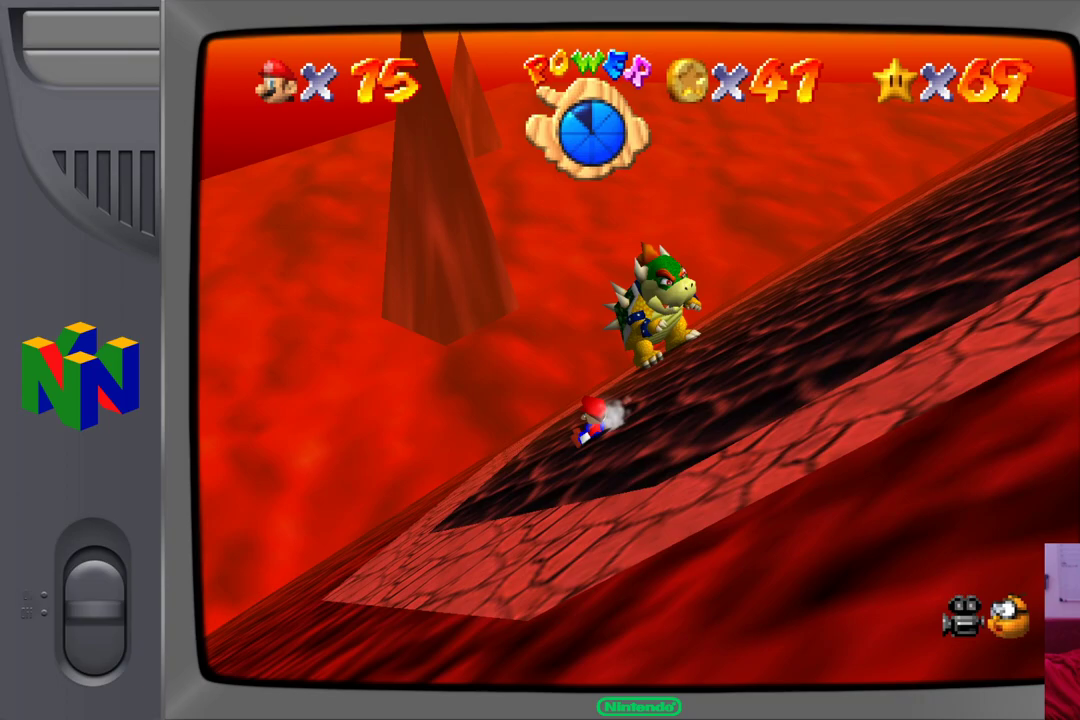
{"buttons": [], "left_stick": "down-right", "events": []}
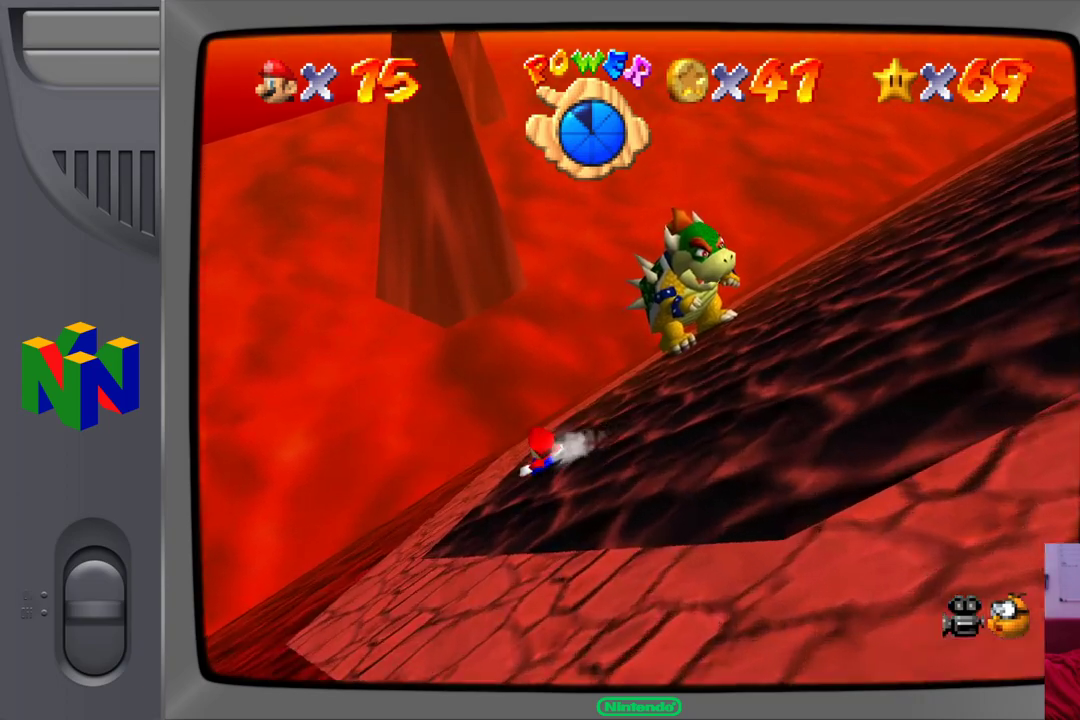
{"buttons": ["Z"], "left_stick": "down-right", "events": [[283, "A", "down"], [450, "A", "up"], [467, "Z", "down"]]}
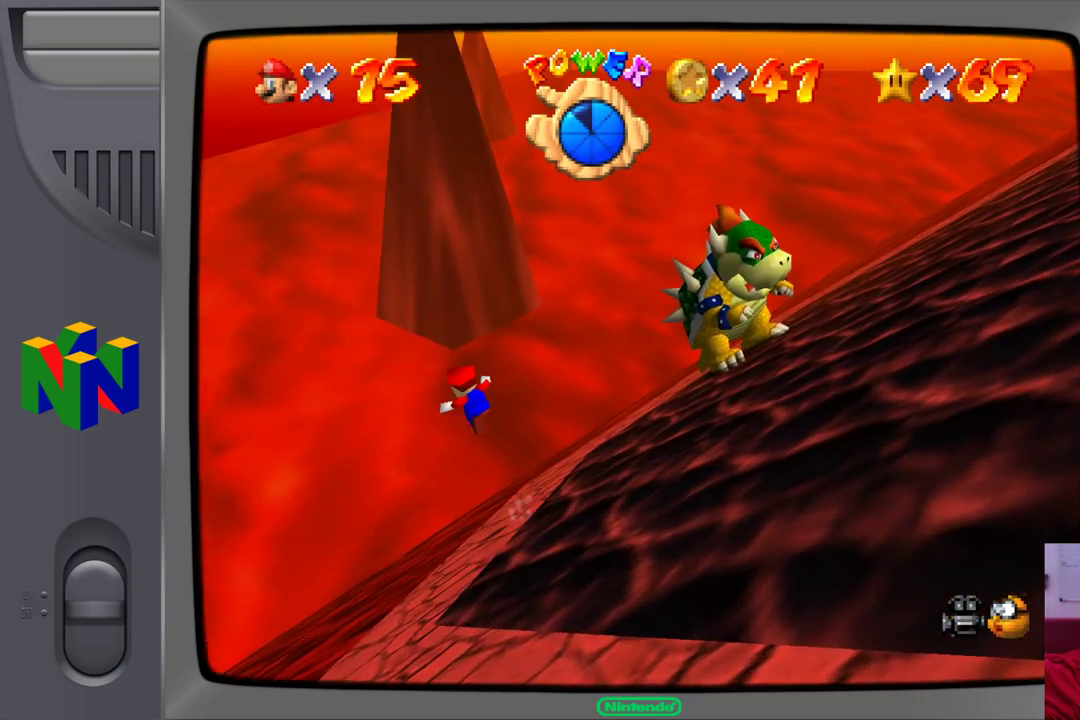
{"buttons": [], "left_stick": "down-right", "events": [[217, "Z", "up"]]}
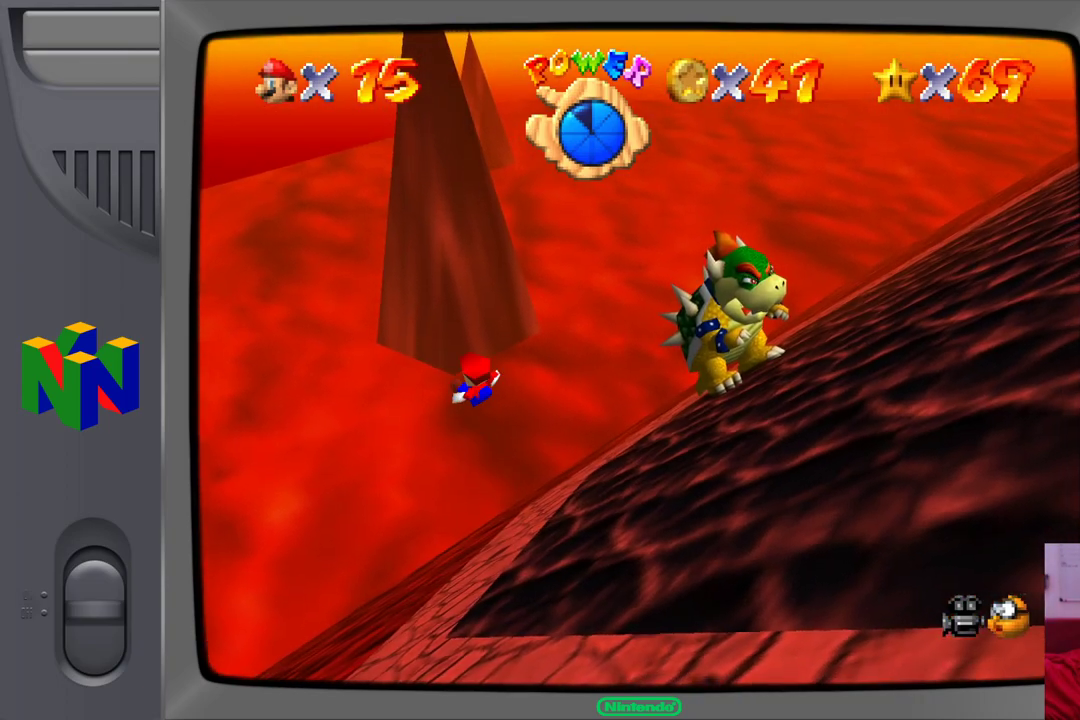
{"buttons": [], "left_stick": "down-right", "events": []}
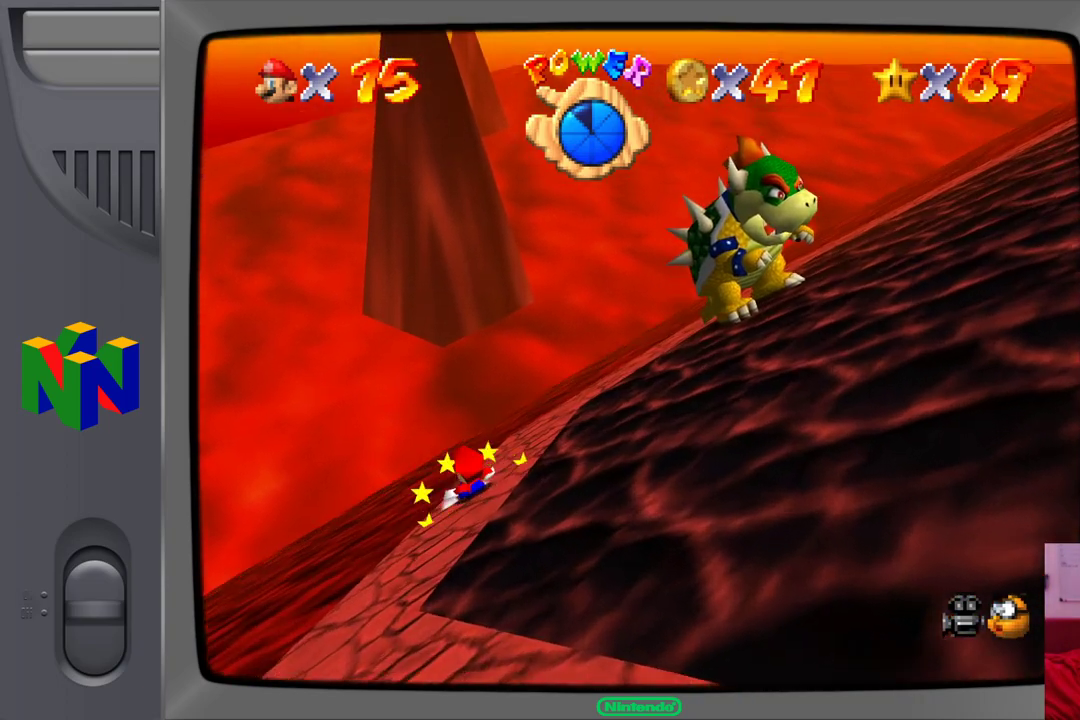
{"buttons": [], "left_stick": "down-right", "events": []}
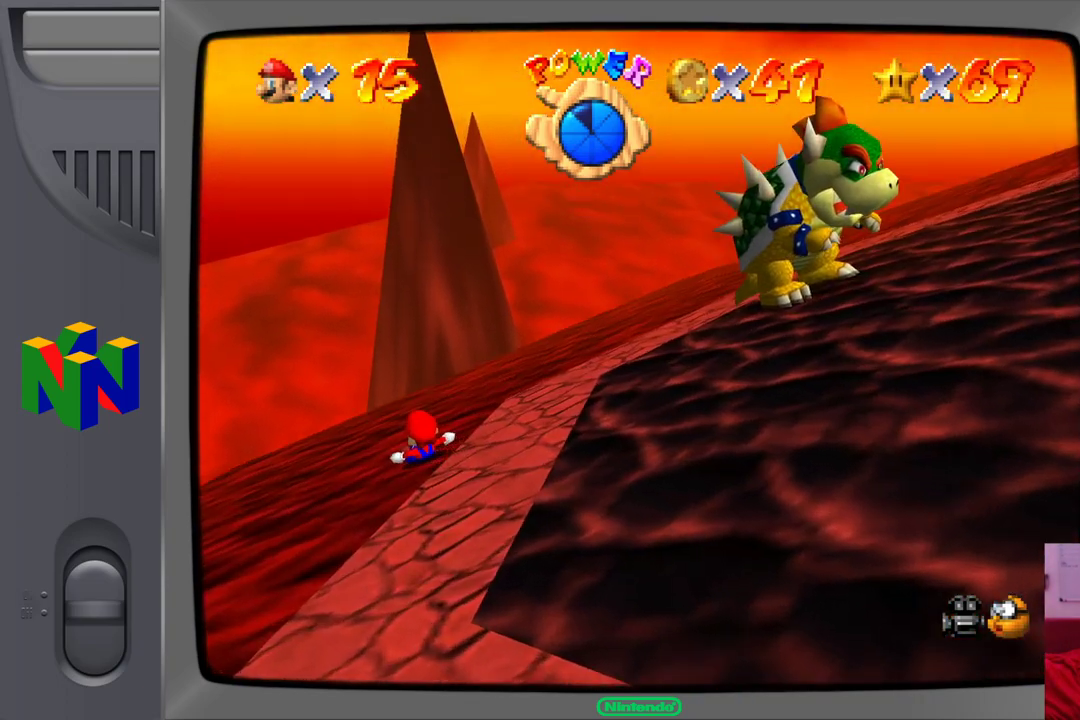
{"buttons": [], "left_stick": "down-right", "events": [[133, "A", "down"], [250, "A", "up"], [383, "B", "down"], [483, "B", "up"]]}
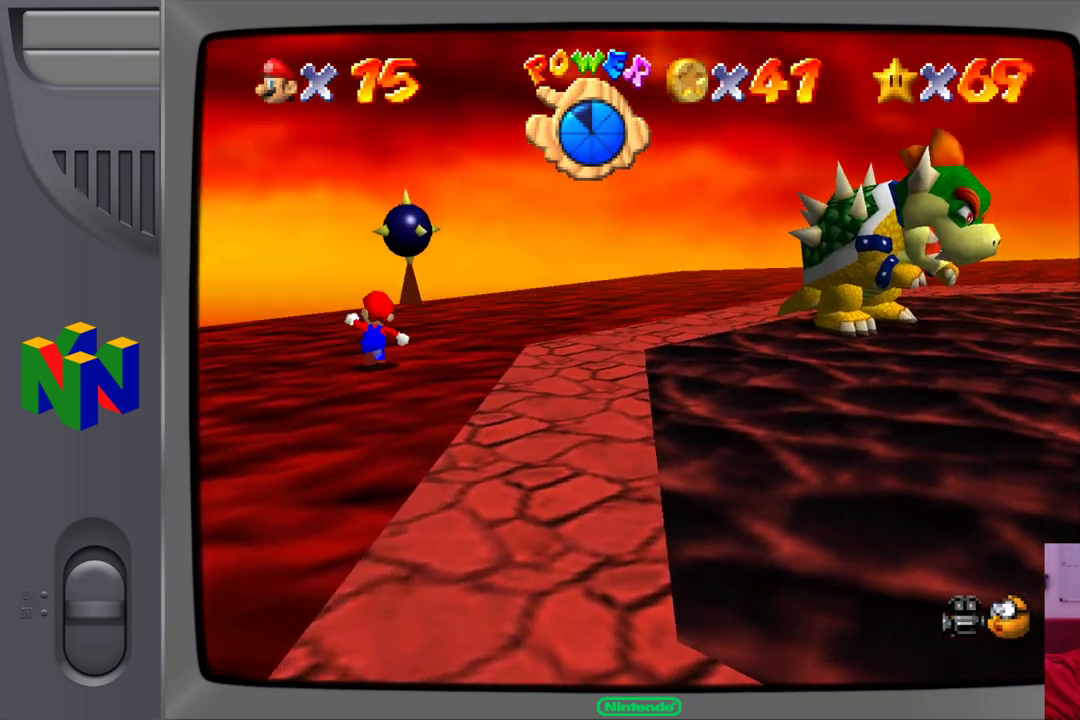
{"buttons": [], "left_stick": "down-right", "events": []}
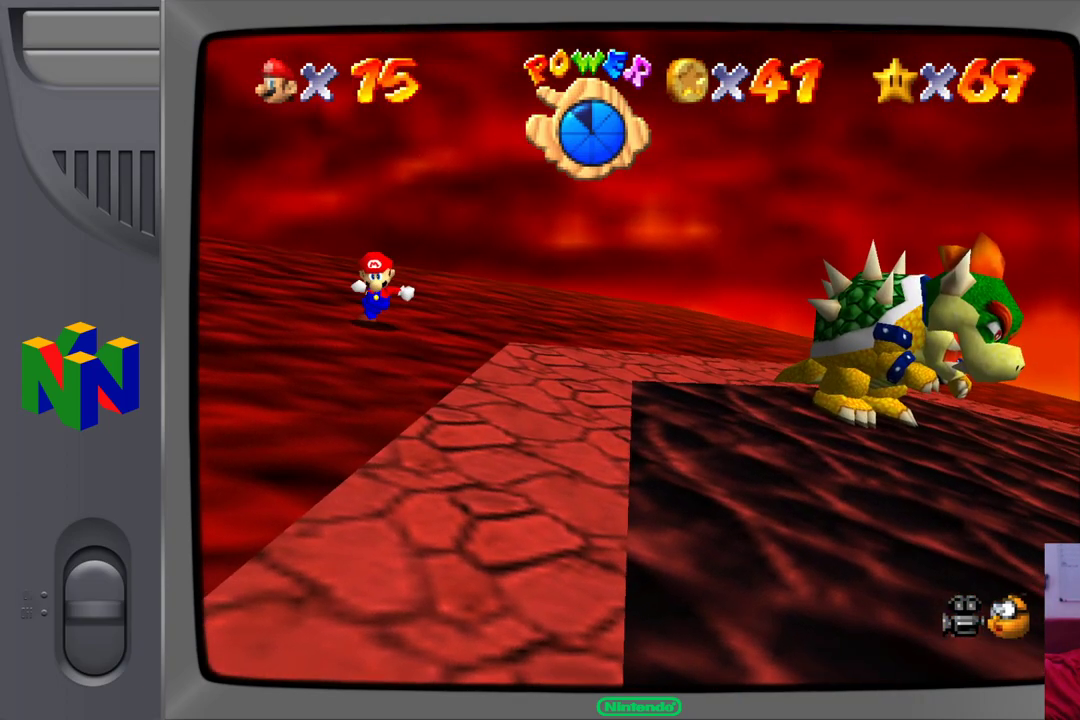
{"buttons": [], "left_stick": "right", "events": [[150, "left_stick", "right"]]}
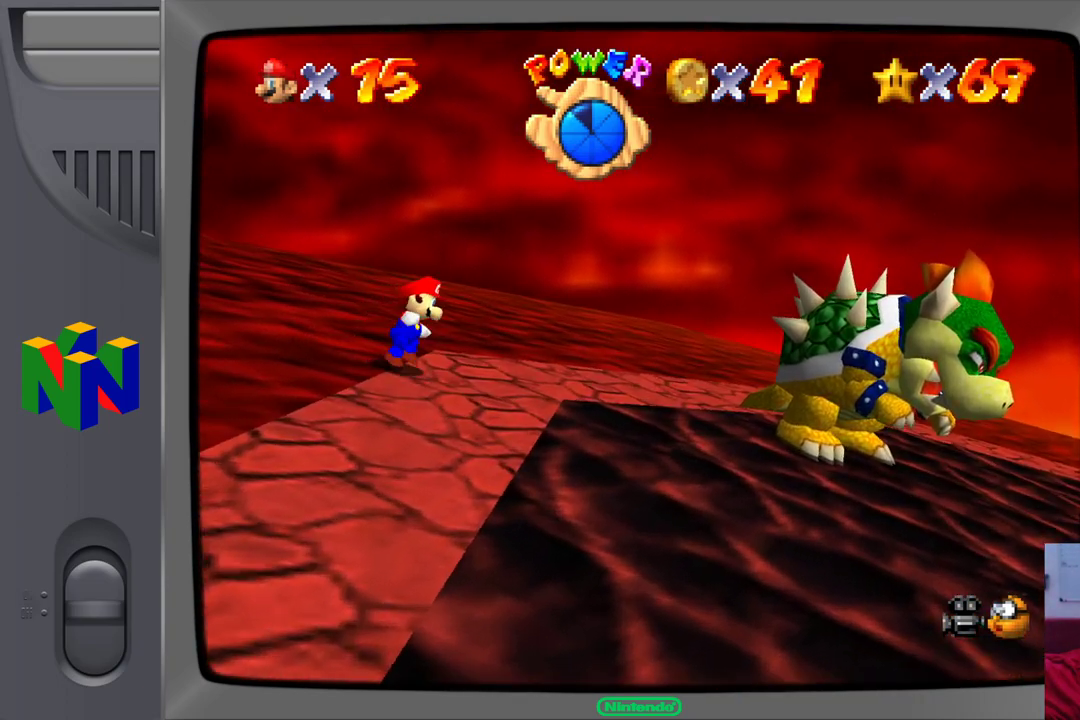
{"buttons": [], "left_stick": "up-right", "events": [[117, "left_stick", "up-right"]]}
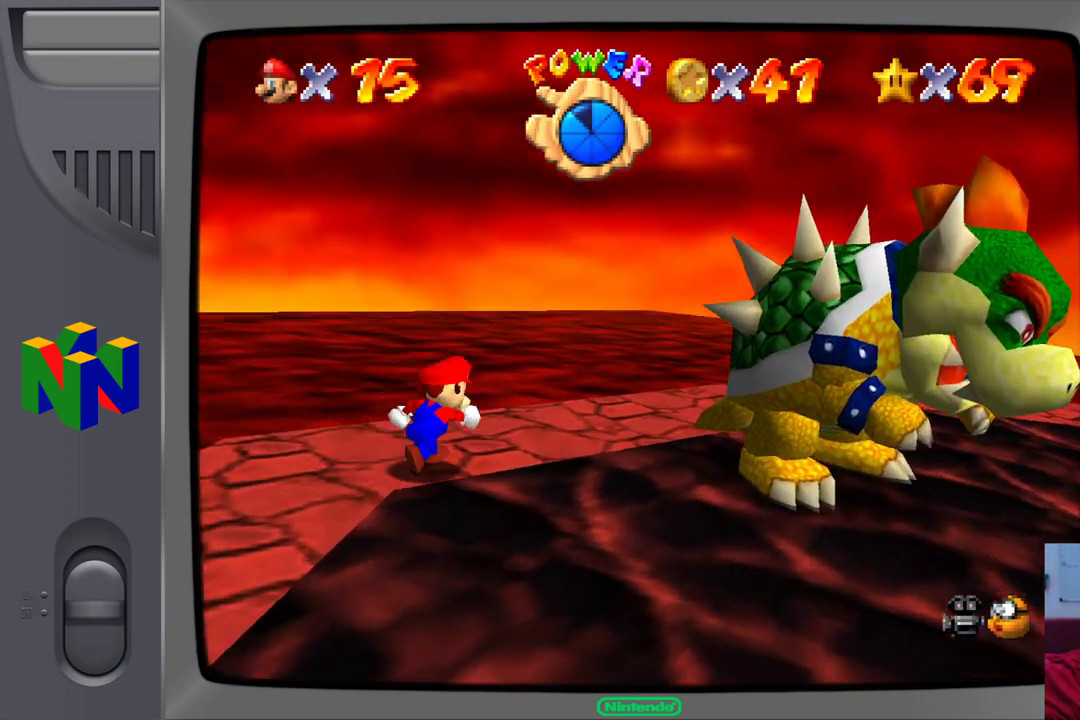
{"buttons": [], "left_stick": "up-right", "events": []}
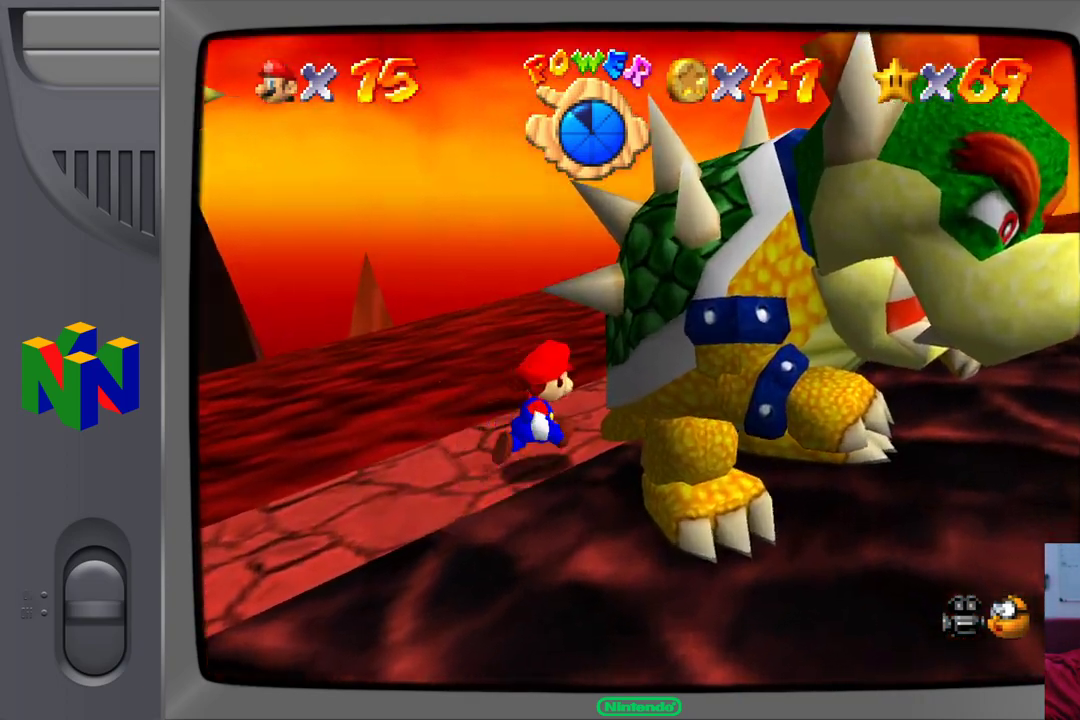
{"buttons": [], "left_stick": "center", "events": [[33, "B", "down"], [133, "B", "up"], [133, "left_stick", "center"]]}